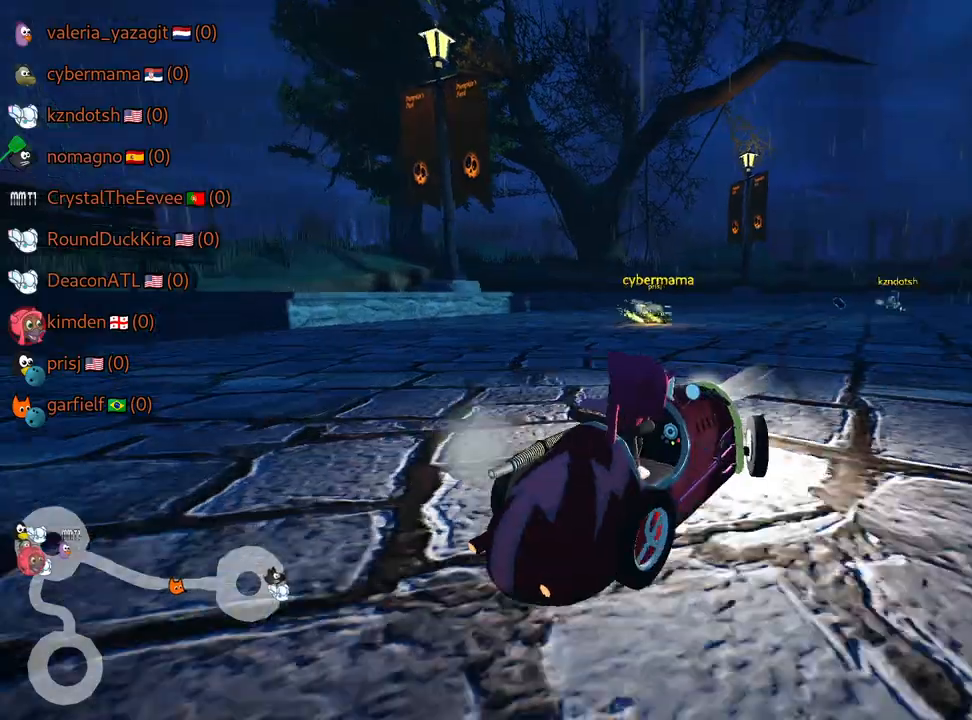
Gameplay with keyboard; each line is a JSON object with the keys held at the frame after it. "events" lists presses ("down") and releases ("up") of "down", "fire", "flag", "left", "look", "nitro", "right", "skid" and "up" between this image and that frame as [ms after this image, input, new state], when the widget could be followed in between. No other keys are recorded. Mouse input is not recorded. Key names are as the overlay labels them; some are game actions (e.g. jump) rather than physical keys.
{"keys": ["right", "up"], "events": [[84, "up", "down"], [300, "right", "down"]]}
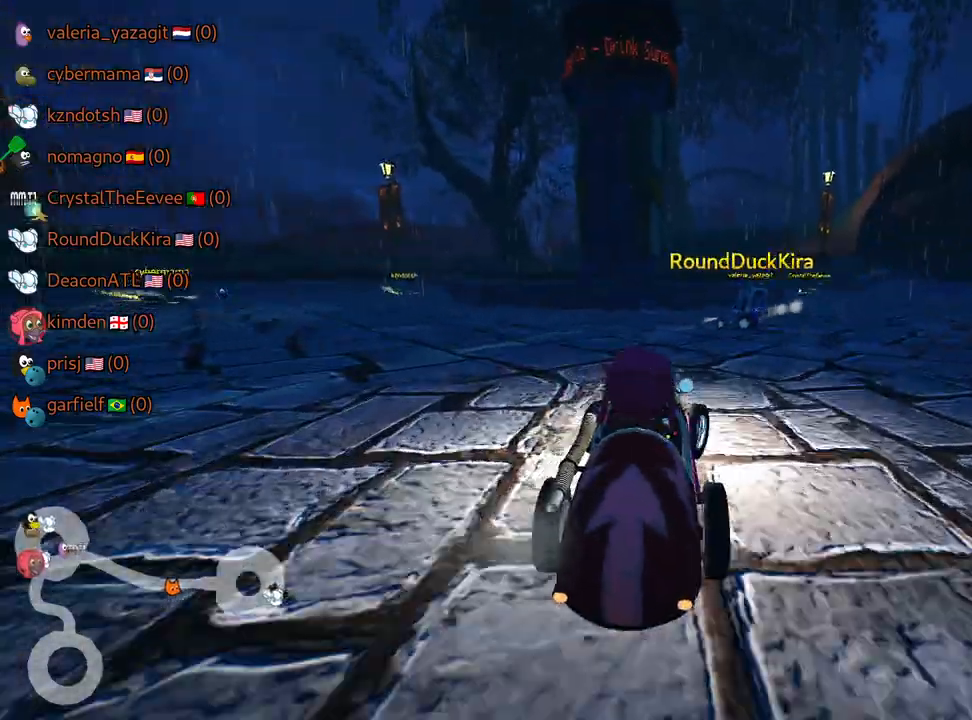
{"keys": ["right", "up"], "events": []}
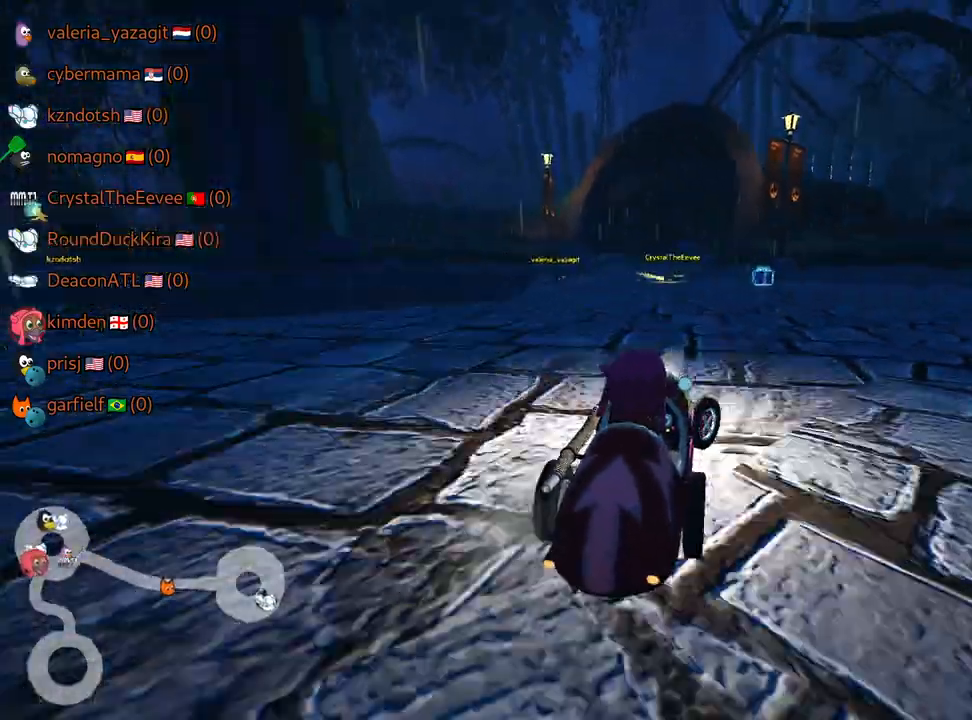
{"keys": ["up"], "events": [[34, "right", "up"]]}
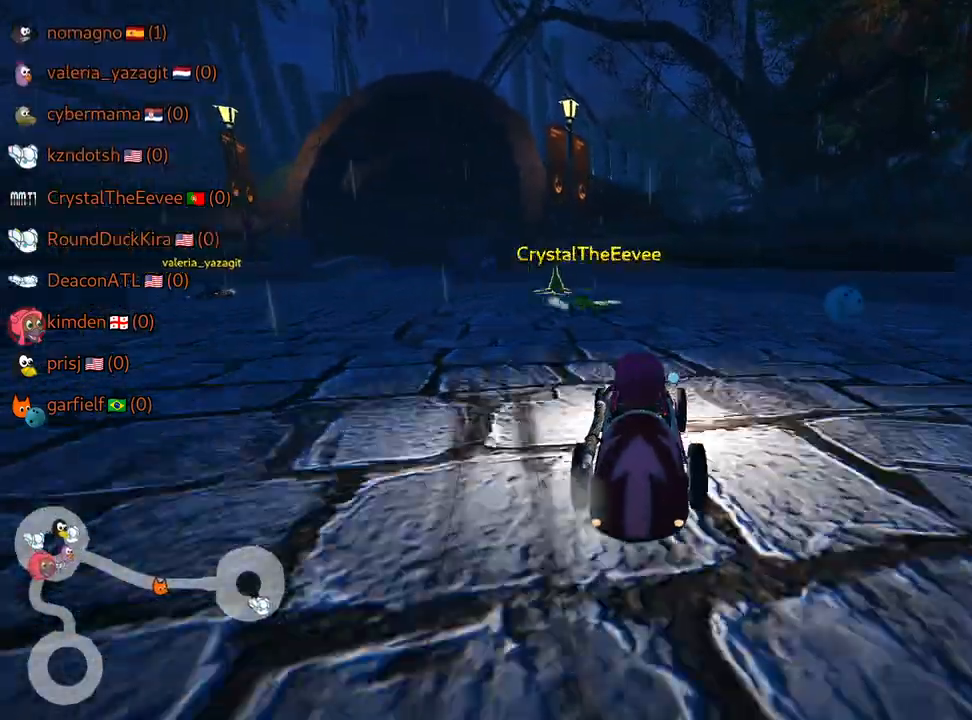
{"keys": ["left", "skid", "up"], "events": [[17, "skid", "down"], [50, "left", "down"]]}
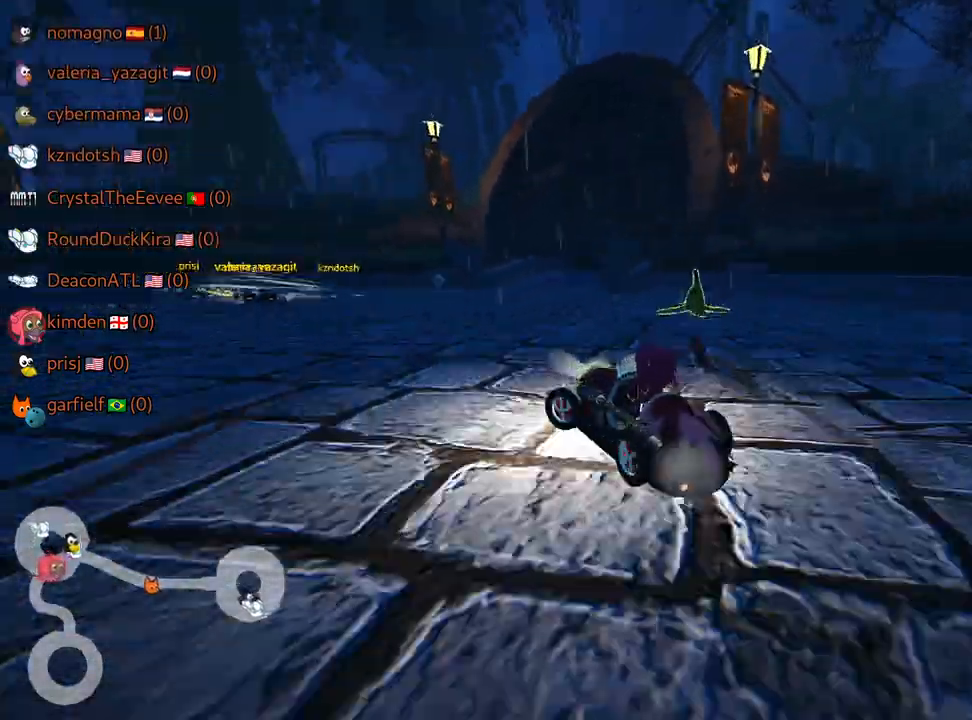
{"keys": ["left", "skid", "up"], "events": [[67, "right", "down"], [84, "left", "up"], [450, "left", "down"], [484, "right", "up"]]}
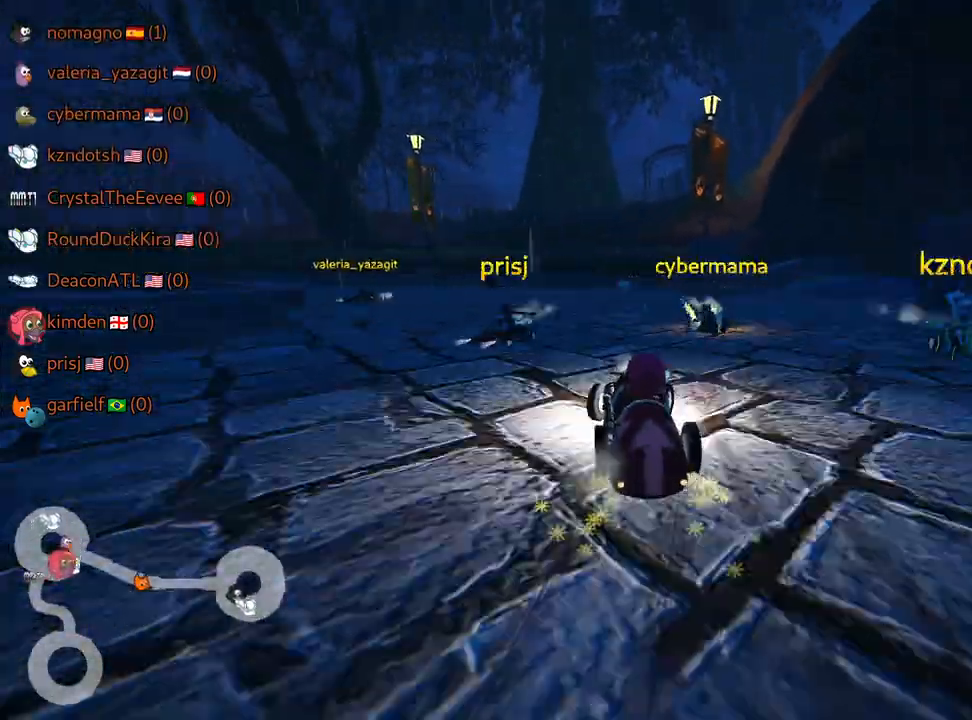
{"keys": ["skid", "up"], "events": [[284, "left", "up"]]}
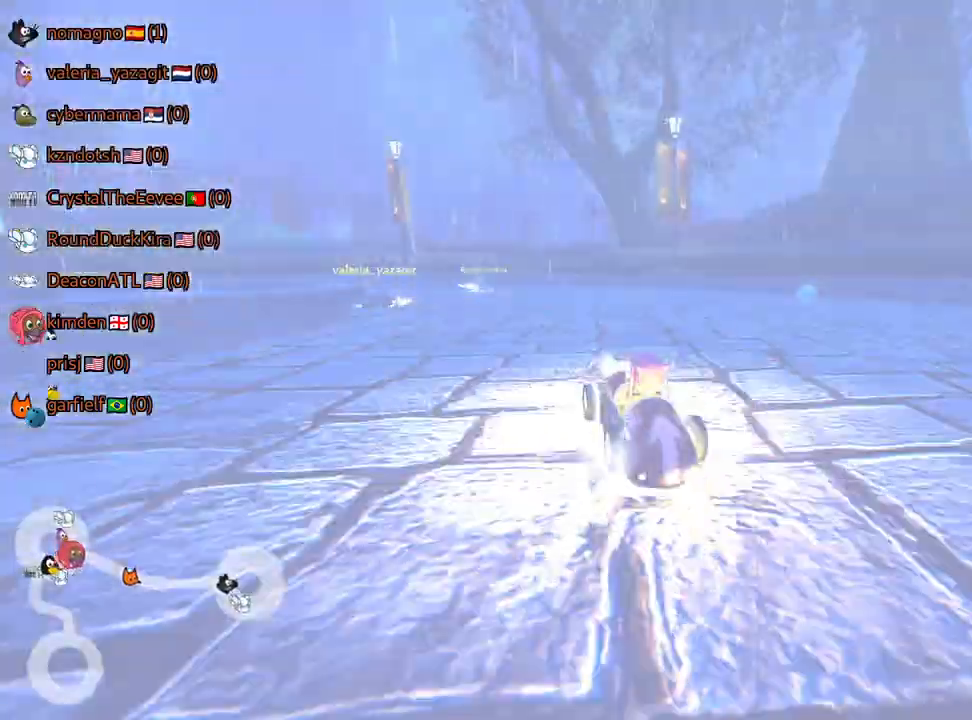
{"keys": ["left", "skid", "up"], "events": [[134, "left", "down"]]}
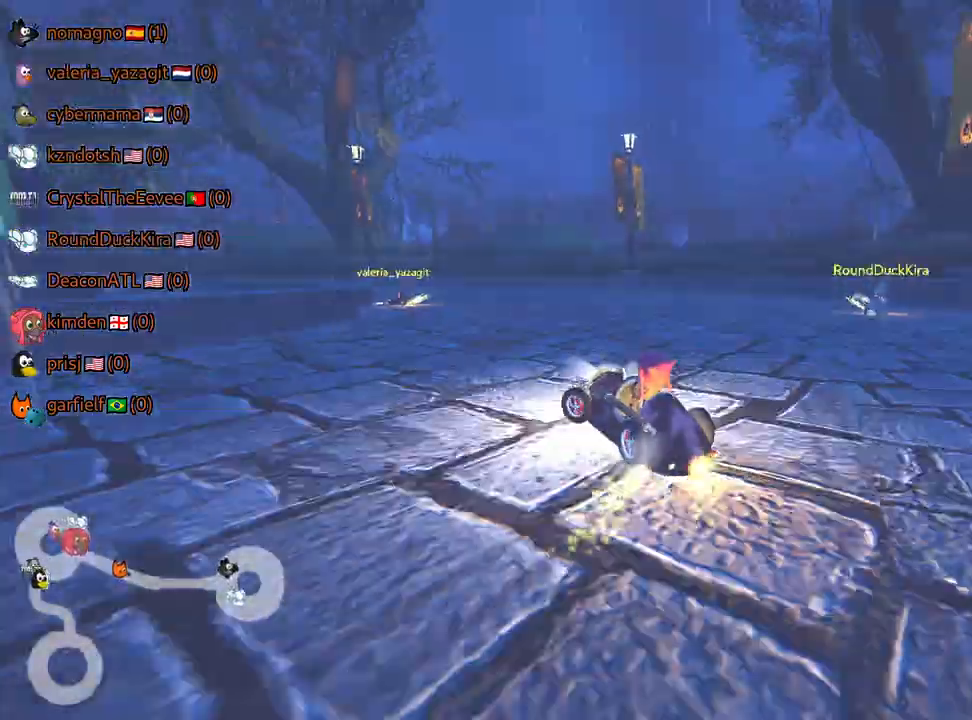
{"keys": ["skid", "up"], "events": [[467, "left", "up"]]}
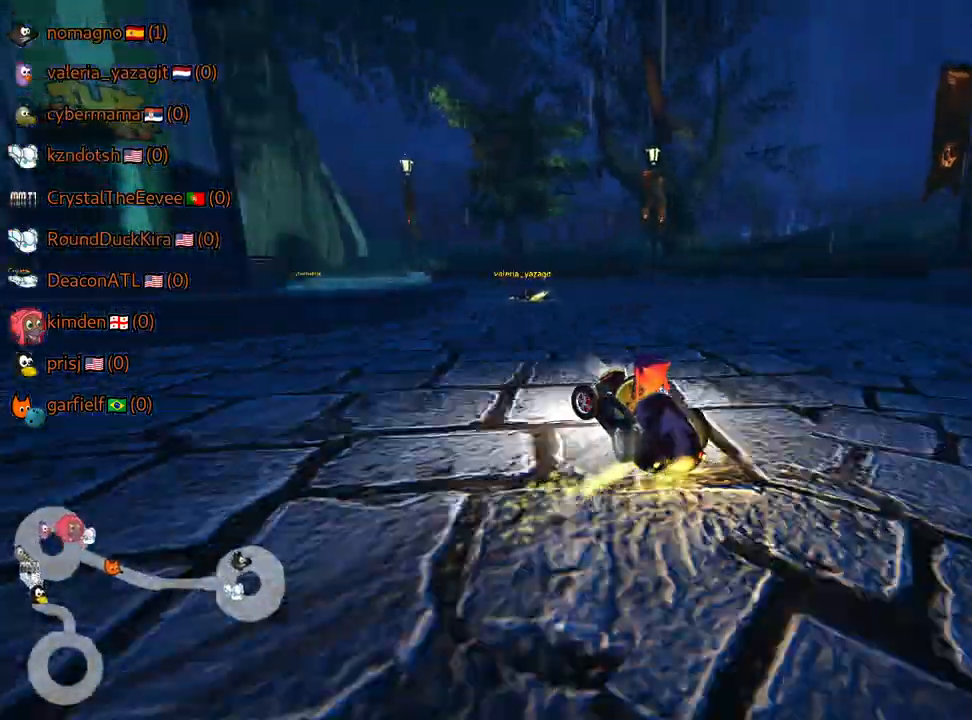
{"keys": ["left", "skid", "up"], "events": [[167, "left", "down"]]}
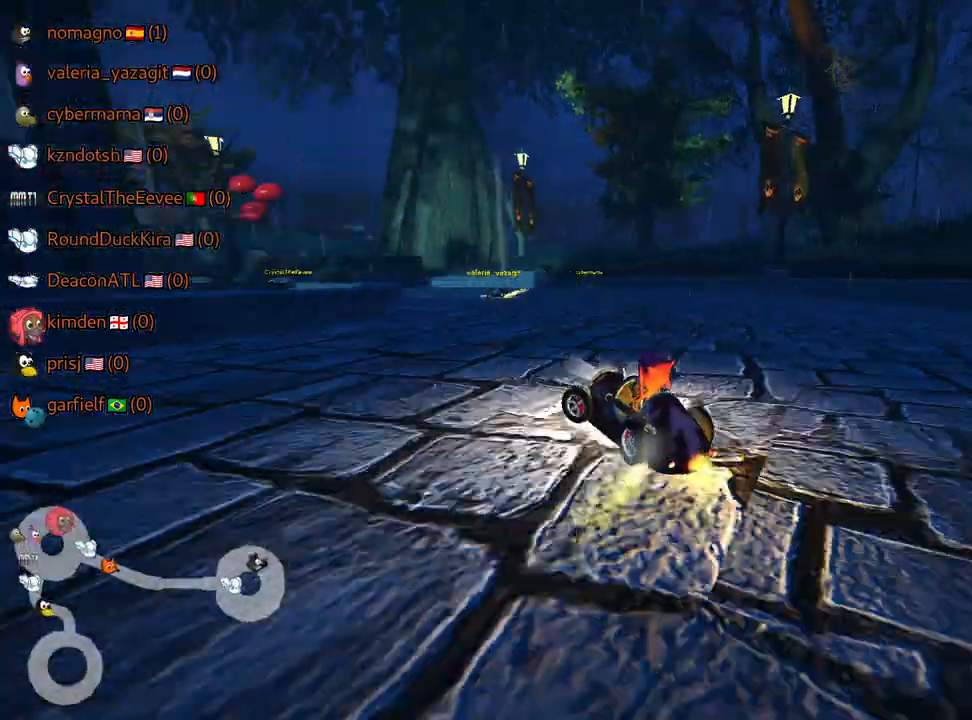
{"keys": ["skid"], "events": [[100, "up", "up"], [350, "left", "up"]]}
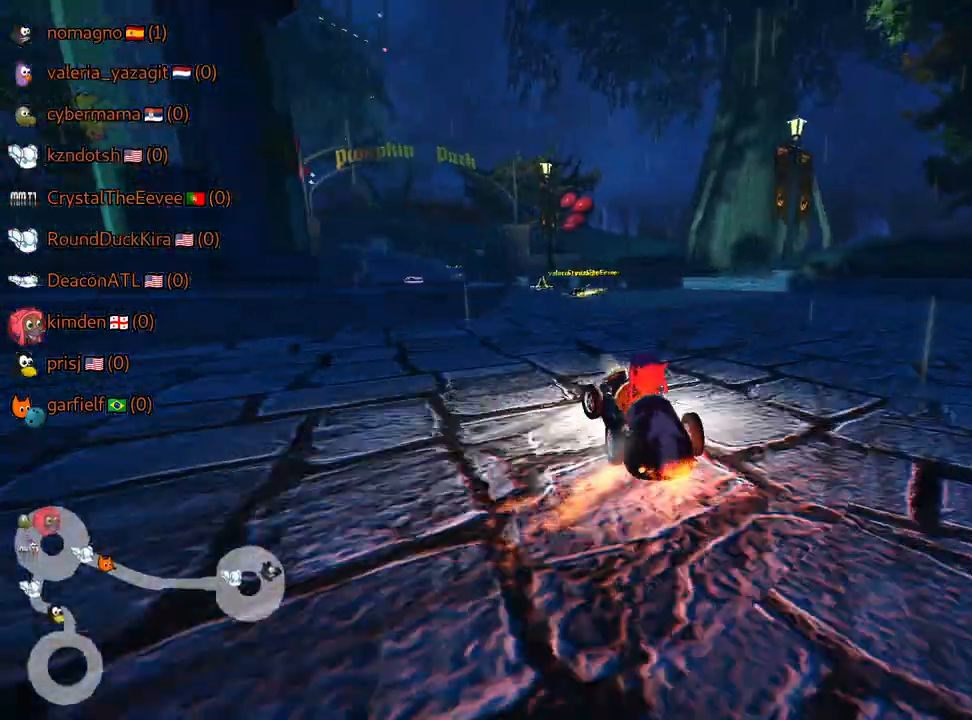
{"keys": ["down"], "events": [[300, "left", "down"], [317, "skid", "up"], [400, "down", "down"], [434, "left", "up"]]}
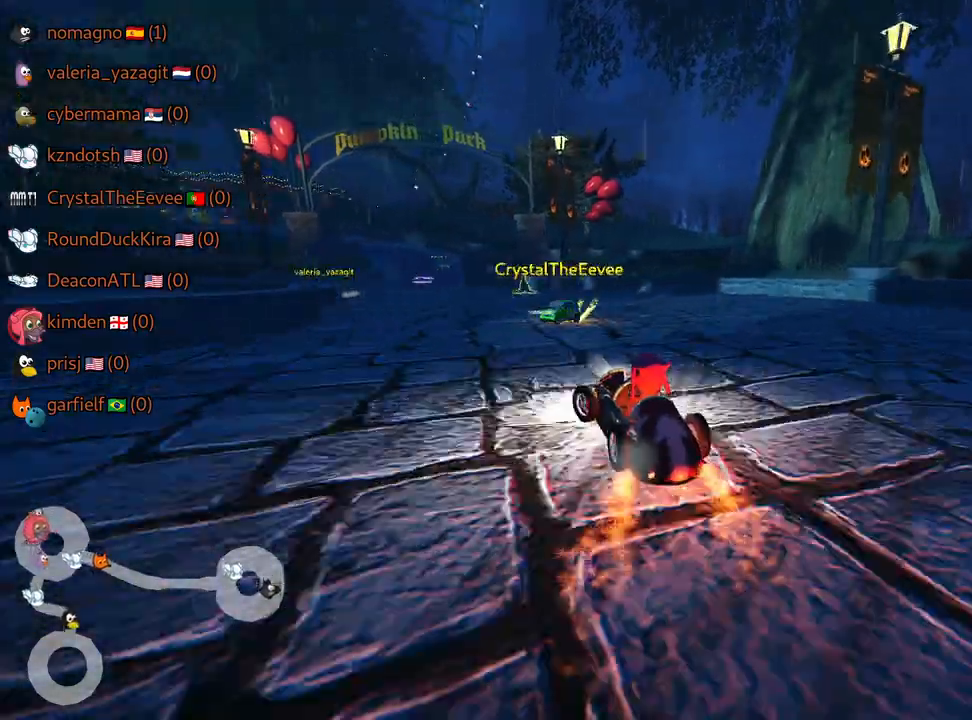
{"keys": ["up"], "events": [[117, "down", "up"], [250, "up", "down"]]}
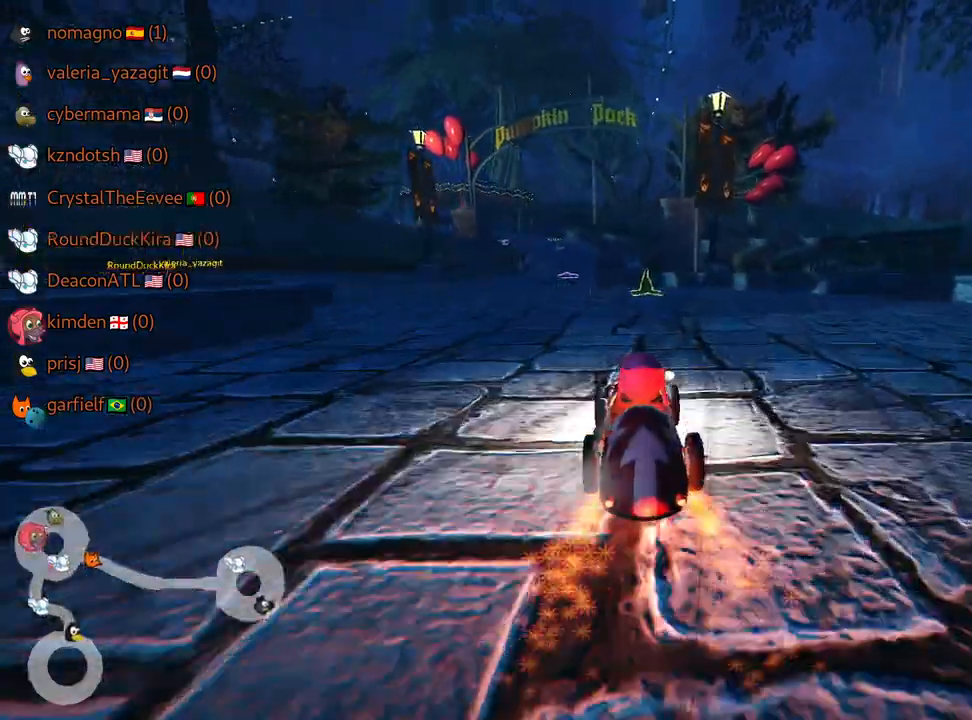
{"keys": ["up"], "events": [[200, "right", "down"], [367, "right", "up"]]}
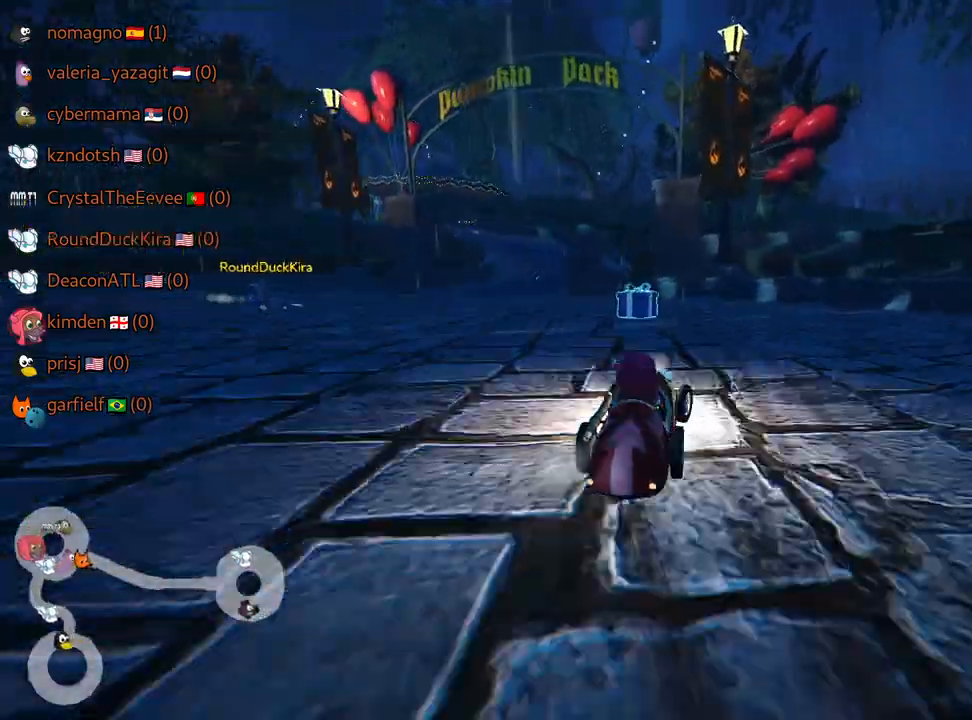
{"keys": ["left", "up"], "events": [[134, "left", "down"], [134, "skid", "down"], [367, "skid", "up"]]}
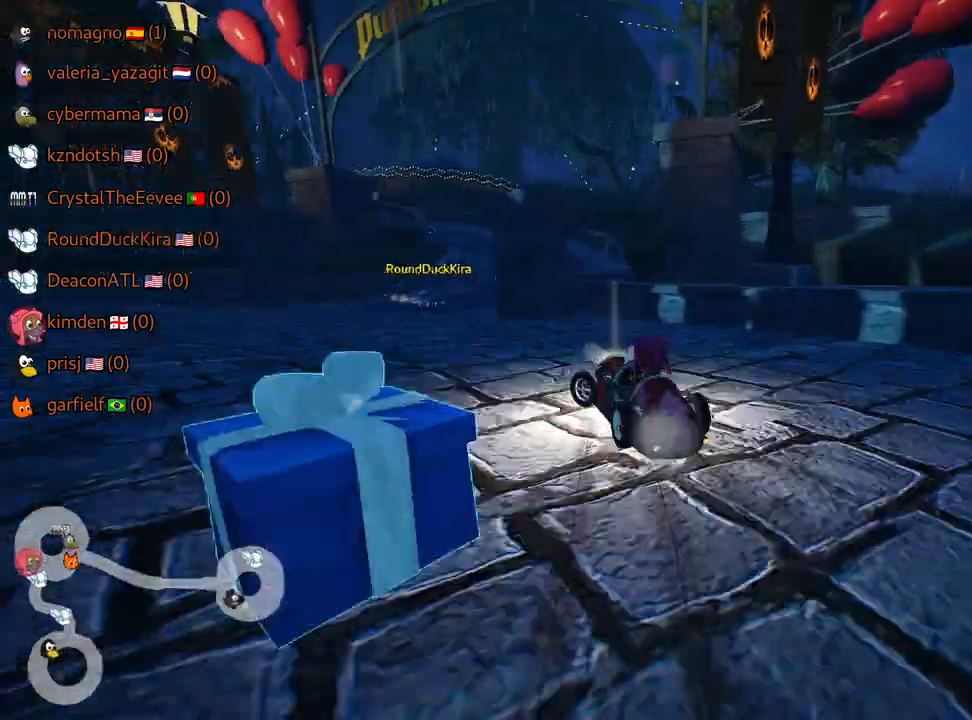
{"keys": ["left", "skid", "up"], "events": [[234, "skid", "down"], [384, "up", "up"], [400, "up", "down"]]}
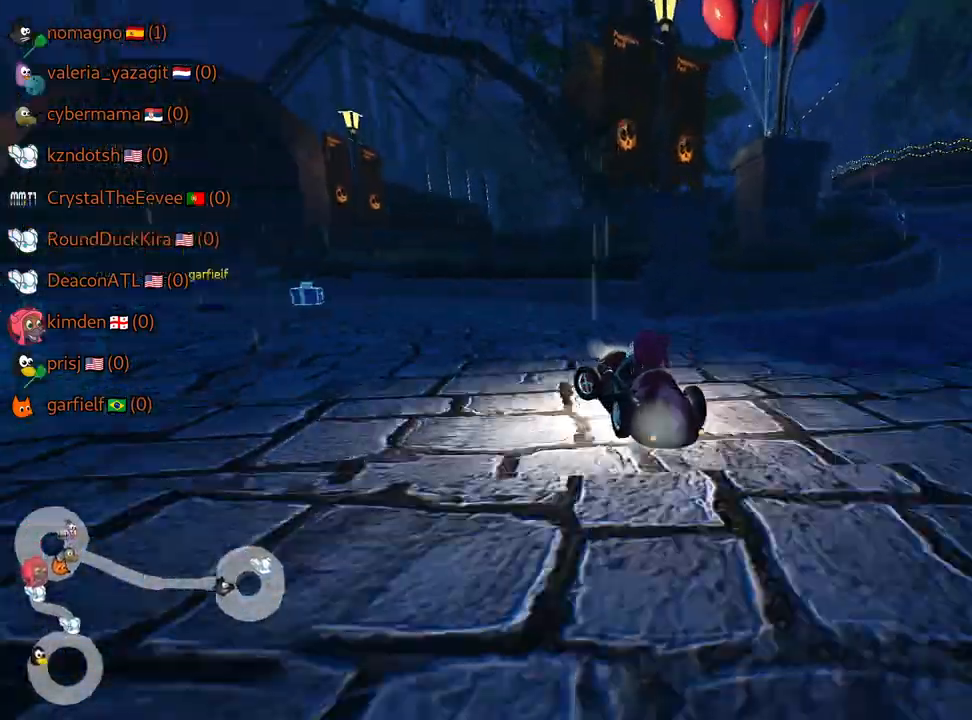
{"keys": ["left", "skid", "up"], "events": []}
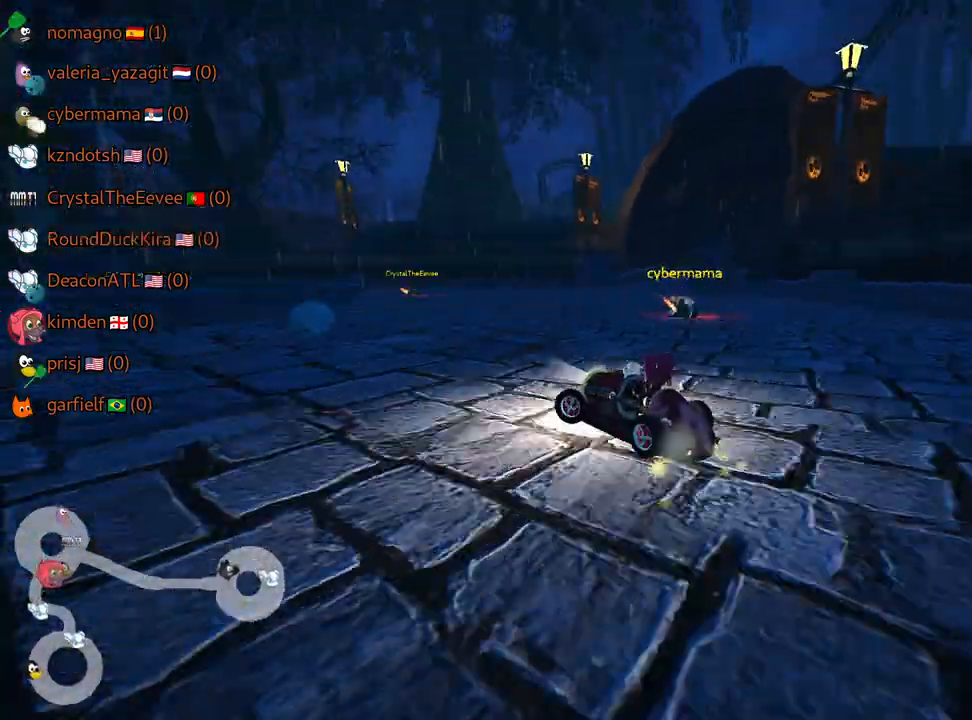
{"keys": ["left", "skid", "up"], "events": [[34, "right", "down"], [84, "left", "up"], [284, "left", "down"], [300, "right", "up"]]}
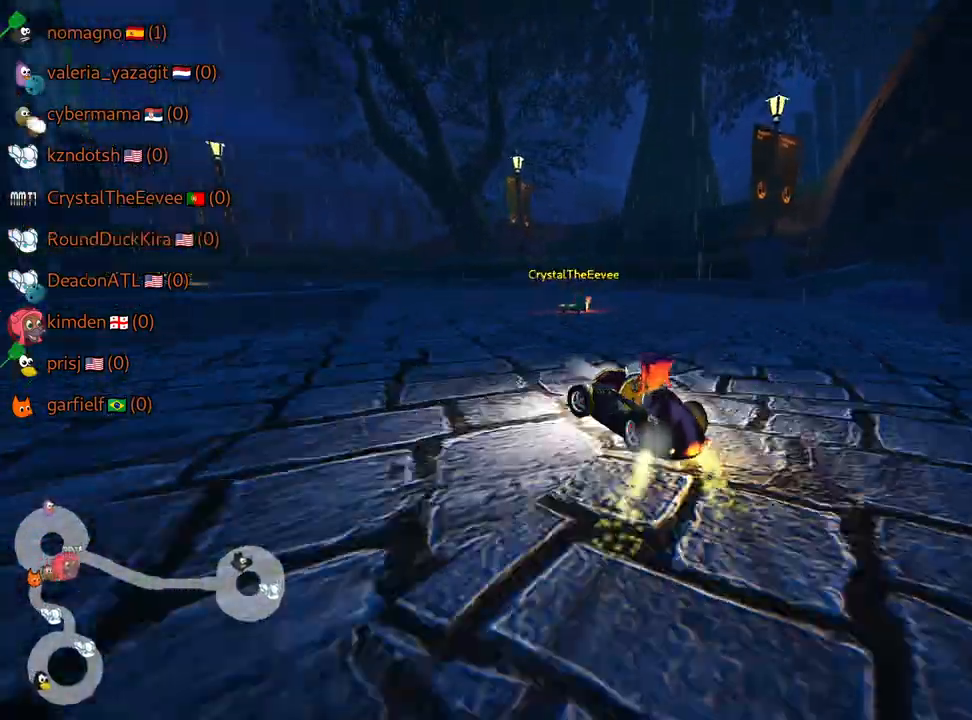
{"keys": ["left", "skid", "up"], "events": [[34, "left", "up"], [350, "left", "down"]]}
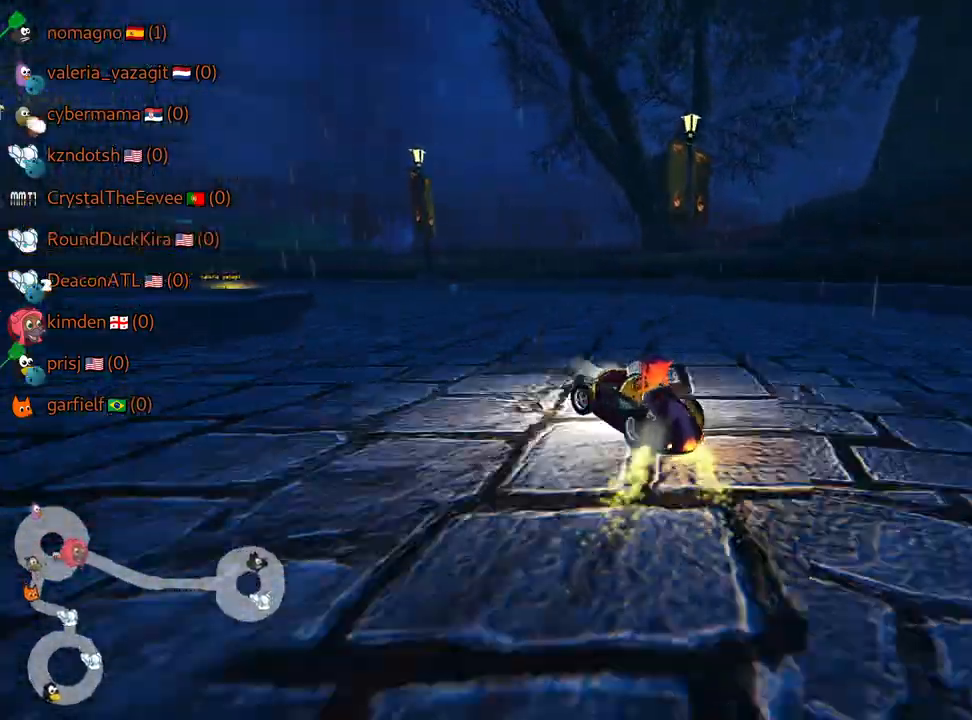
{"keys": ["left", "skid", "up"], "events": []}
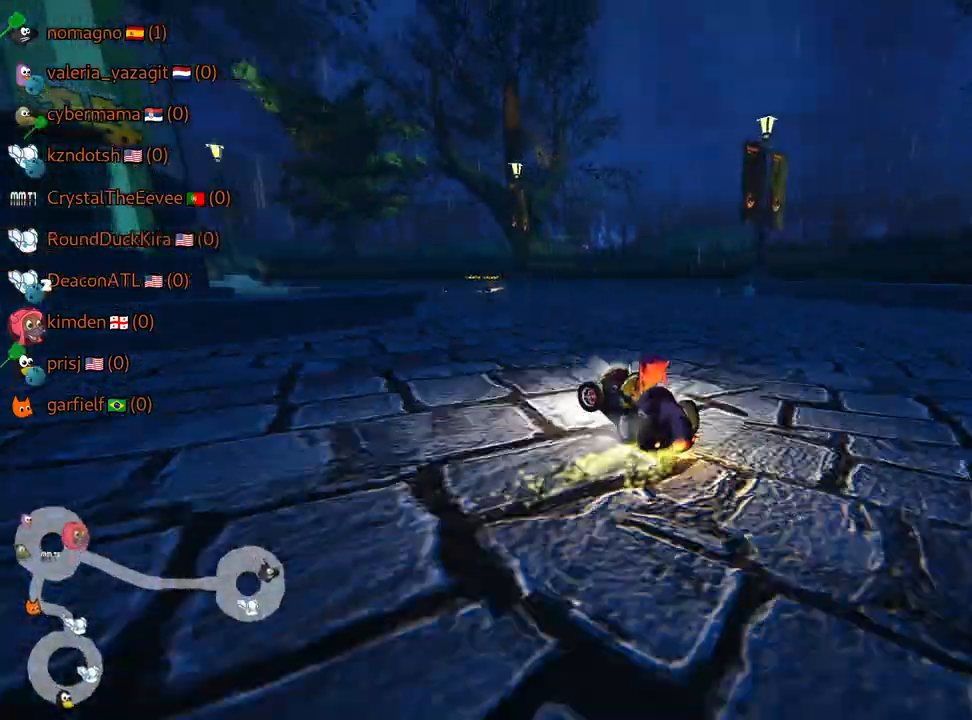
{"keys": ["left", "skid", "up"], "events": []}
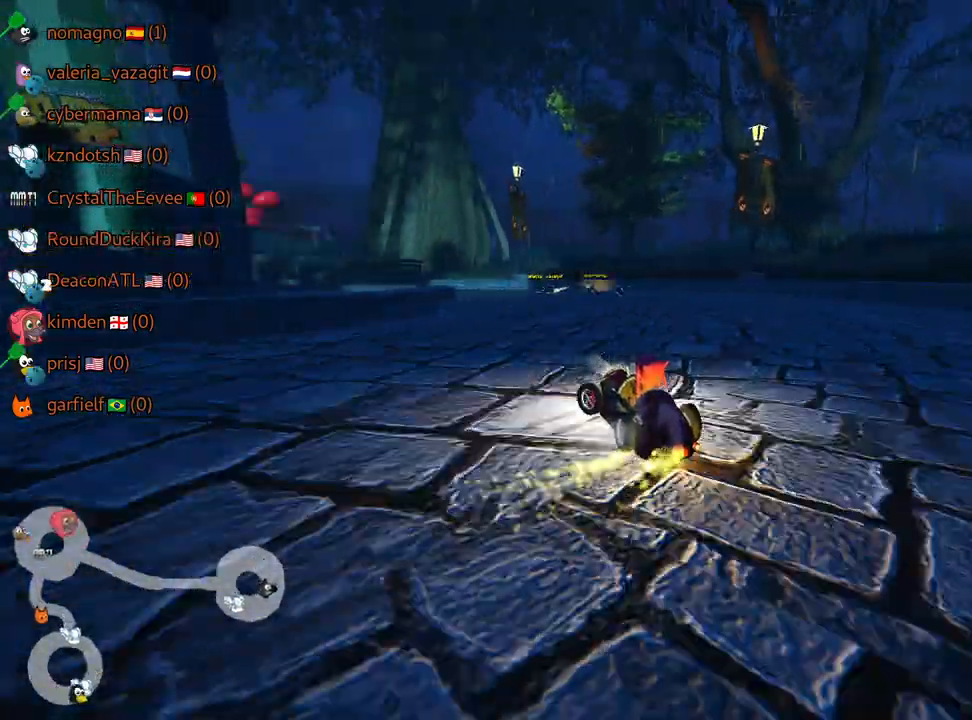
{"keys": ["left", "skid", "up"], "events": []}
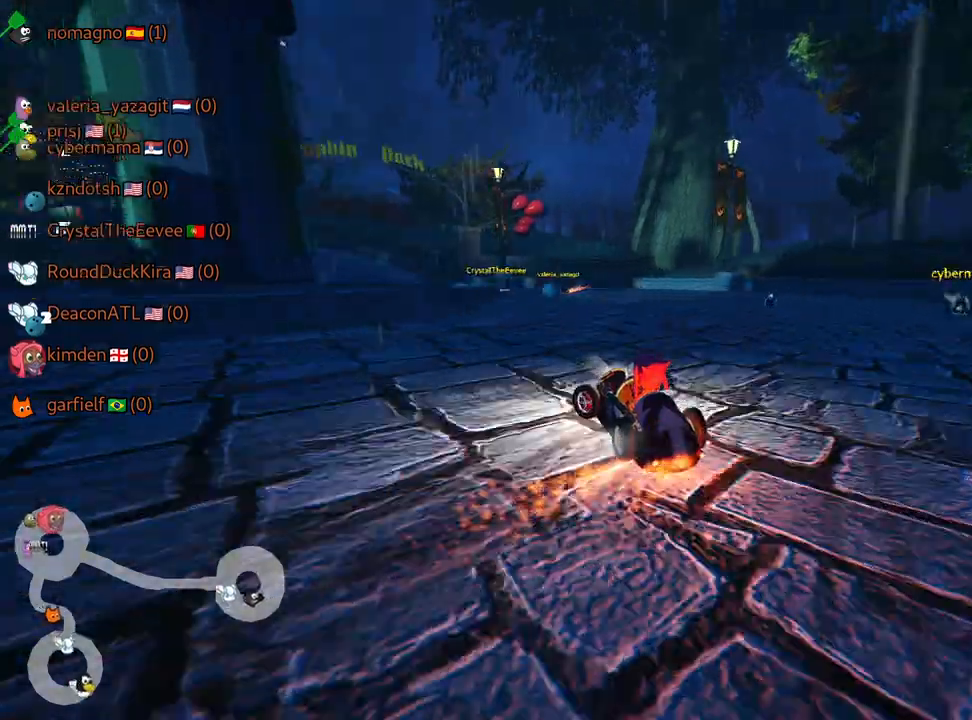
{"keys": ["left", "skid", "up"], "events": [[117, "left", "up"], [250, "left", "down"]]}